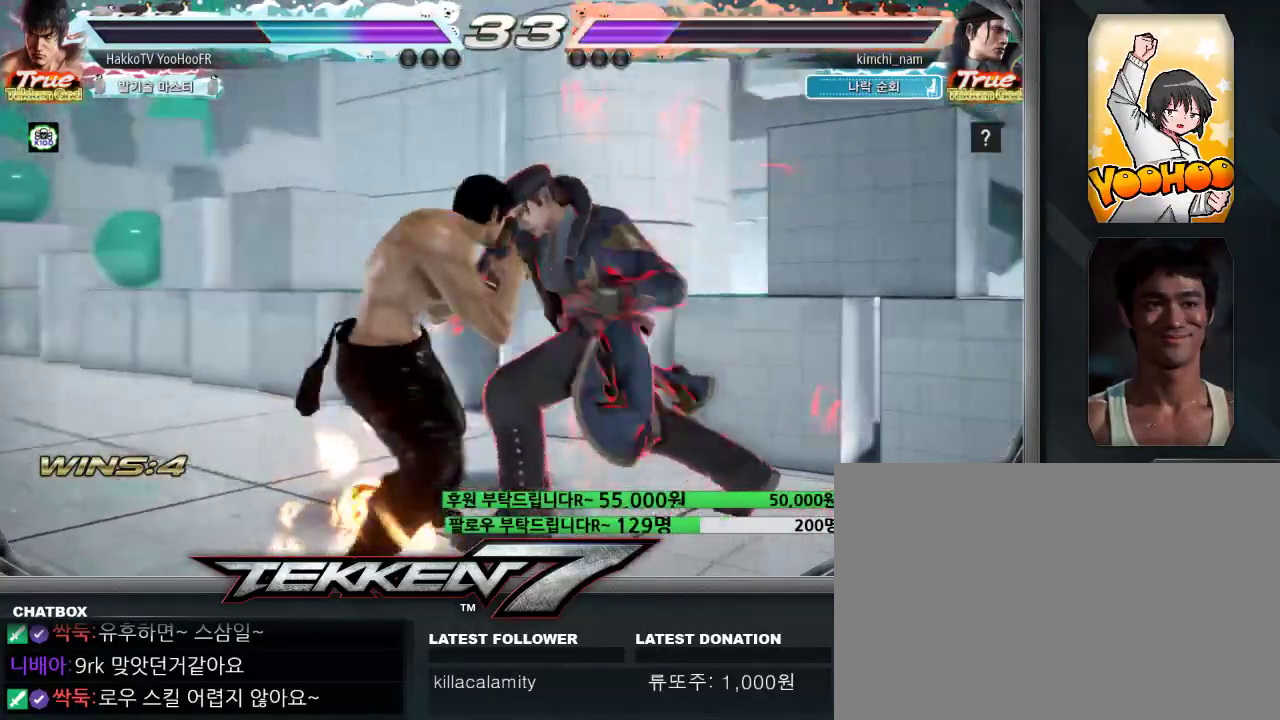
Gameplay with a controller (arcade stick); each line is a JSON object with the inputs held at the frame after it (dt_ms = milliseconds from this image to that frame). "events" lists button and stick changes between this image and that frame as [ms after this image, input, new state], when the widget could be followed in between. Not read: L3 R3.
{"dt_ms": 500, "buttons": ["CROSS"], "left_stick": "center", "events": [[67, "TRIANGLE", "down"], [83, "SQUARE", "up"], [167, "TRIANGLE", "up"], [233, "CROSS", "down"], [350, "CROSS", "up"], [433, "CROSS", "down"]]}
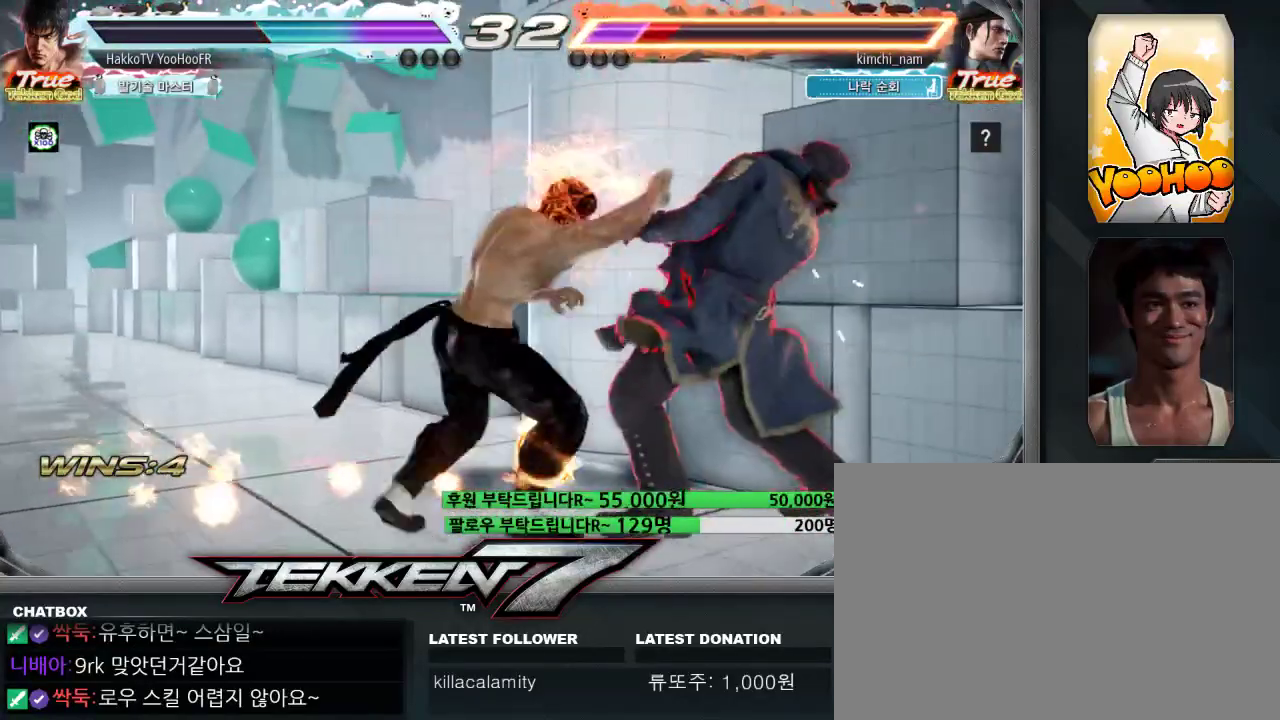
{"dt_ms": 1000, "buttons": [], "left_stick": "right"}
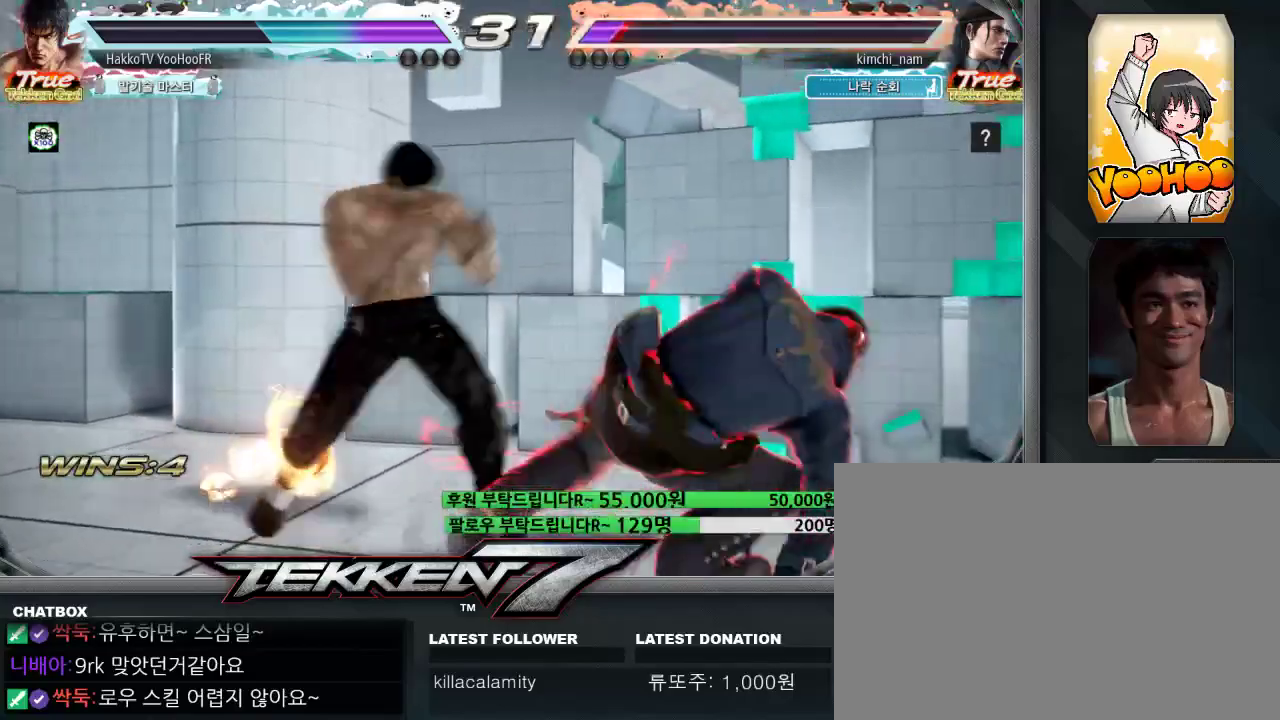
{"dt_ms": 1000, "buttons": ["SQUARE"], "left_stick": "right"}
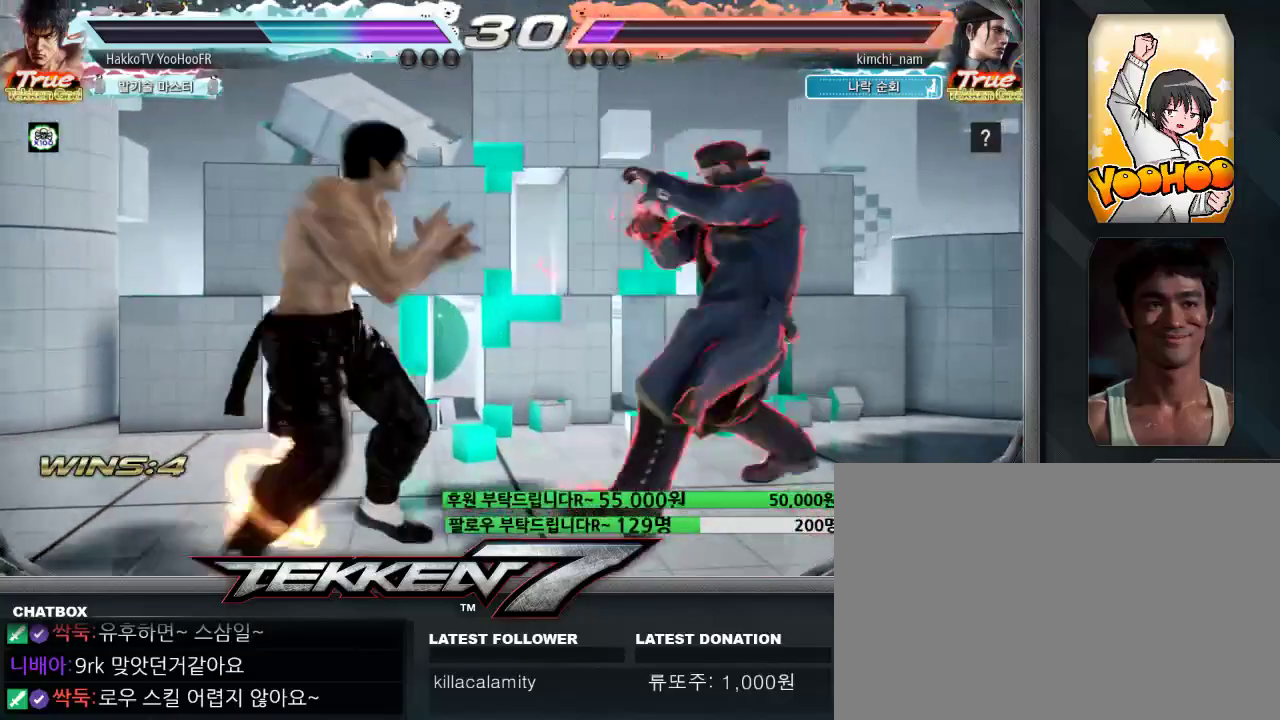
{"dt_ms": 500, "buttons": [], "left_stick": "down-right", "events": [[50, "TRIANGLE", "down"], [167, "TRIANGLE", "up"], [183, "SQUARE", "up"], [217, "left_stick", "down-right"]]}
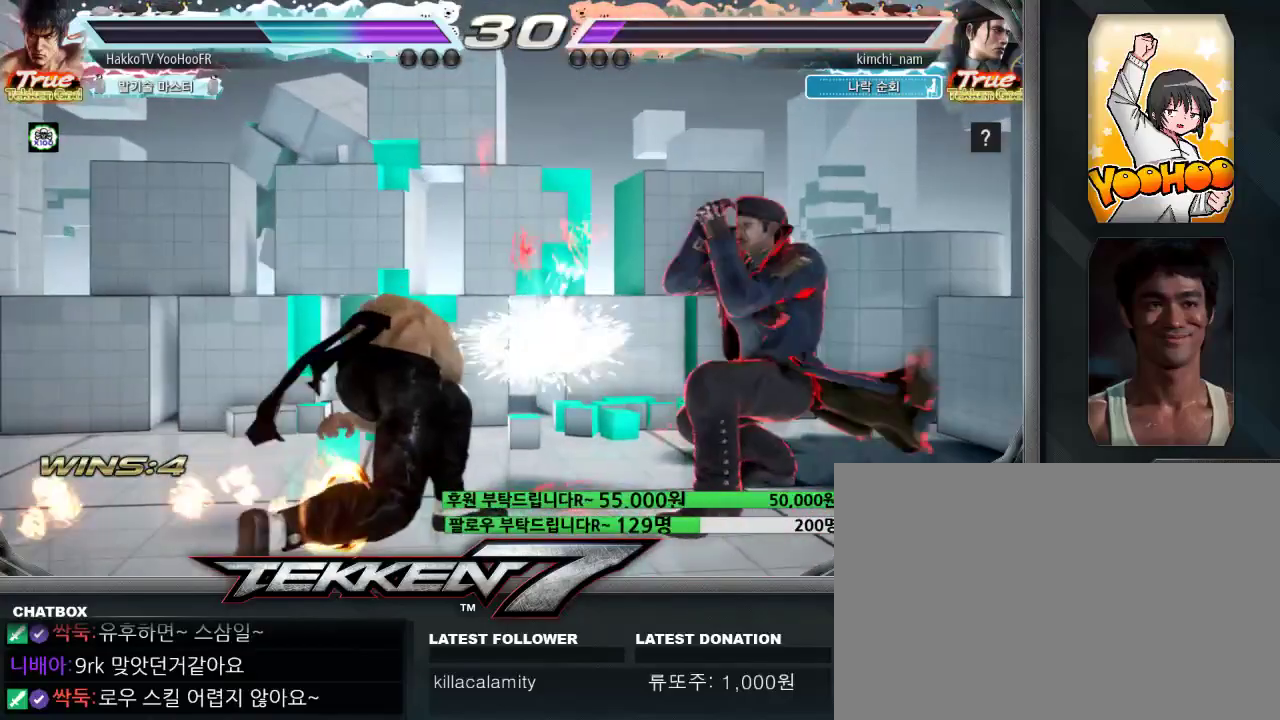
{"dt_ms": 500, "buttons": [], "left_stick": "center", "events": [[100, "left_stick", "center"], [333, "CIRCLE", "down"], [417, "left_stick", "left"], [433, "CIRCLE", "up"], [483, "left_stick", "center"]]}
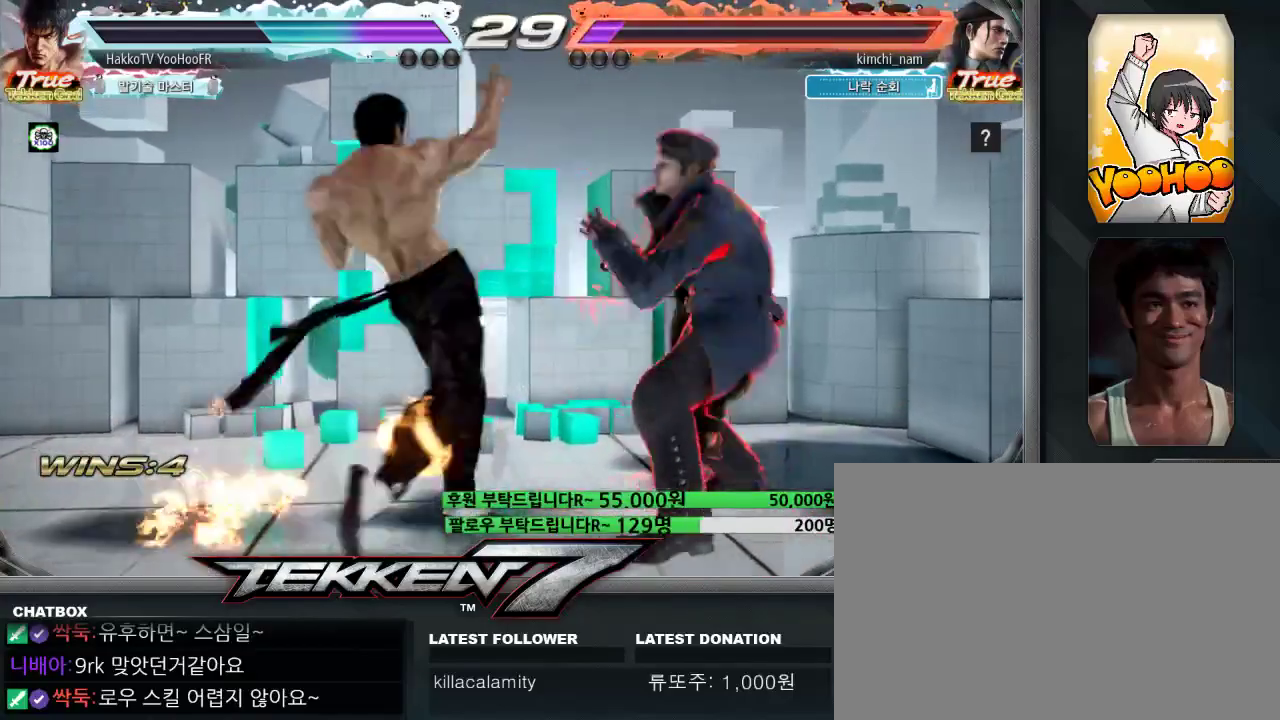
{"dt_ms": 500, "buttons": ["TRIANGLE"], "left_stick": "center", "events": [[17, "left_stick", "right"], [100, "left_stick", "center"], [267, "left_stick", "right"], [300, "TRIANGLE", "down"], [467, "left_stick", "center"]]}
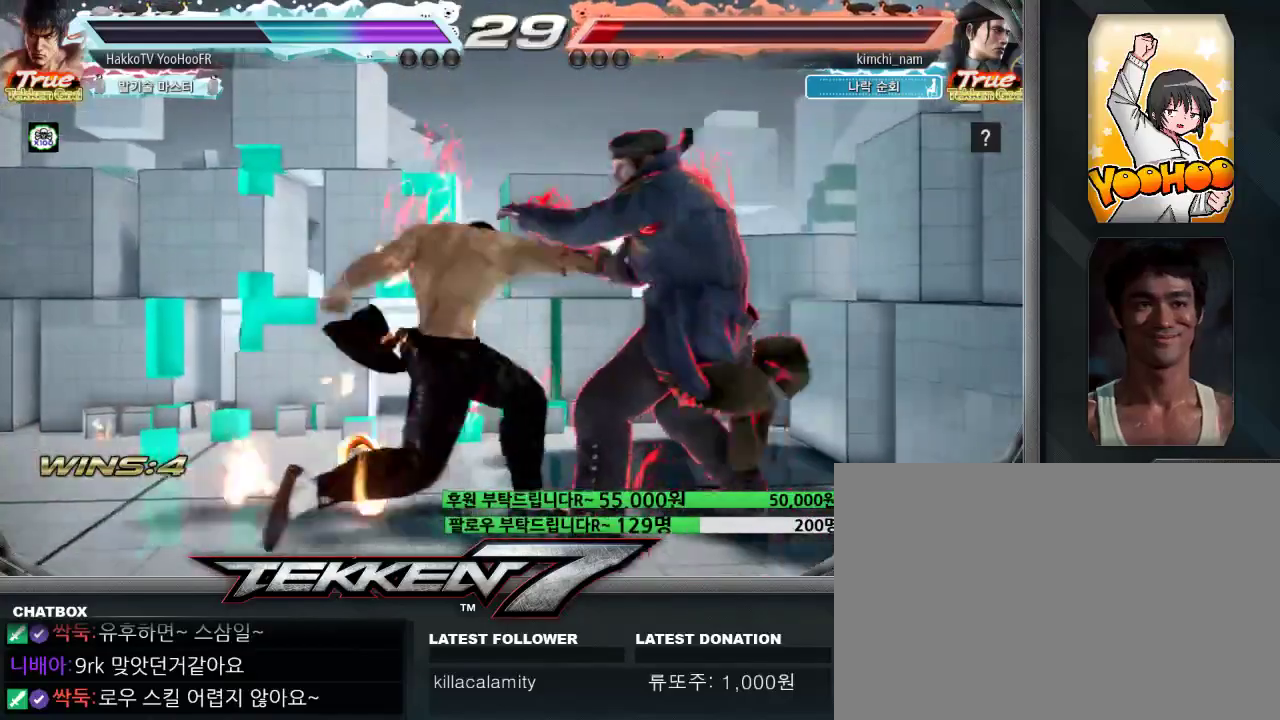
{"dt_ms": 500, "buttons": ["SQUARE"], "left_stick": "down-right", "events": [[33, "TRIANGLE", "up"], [200, "left_stick", "right"], [250, "left_stick", "center"], [333, "left_stick", "right"], [450, "left_stick", "down-right"], [483, "SQUARE", "down"]]}
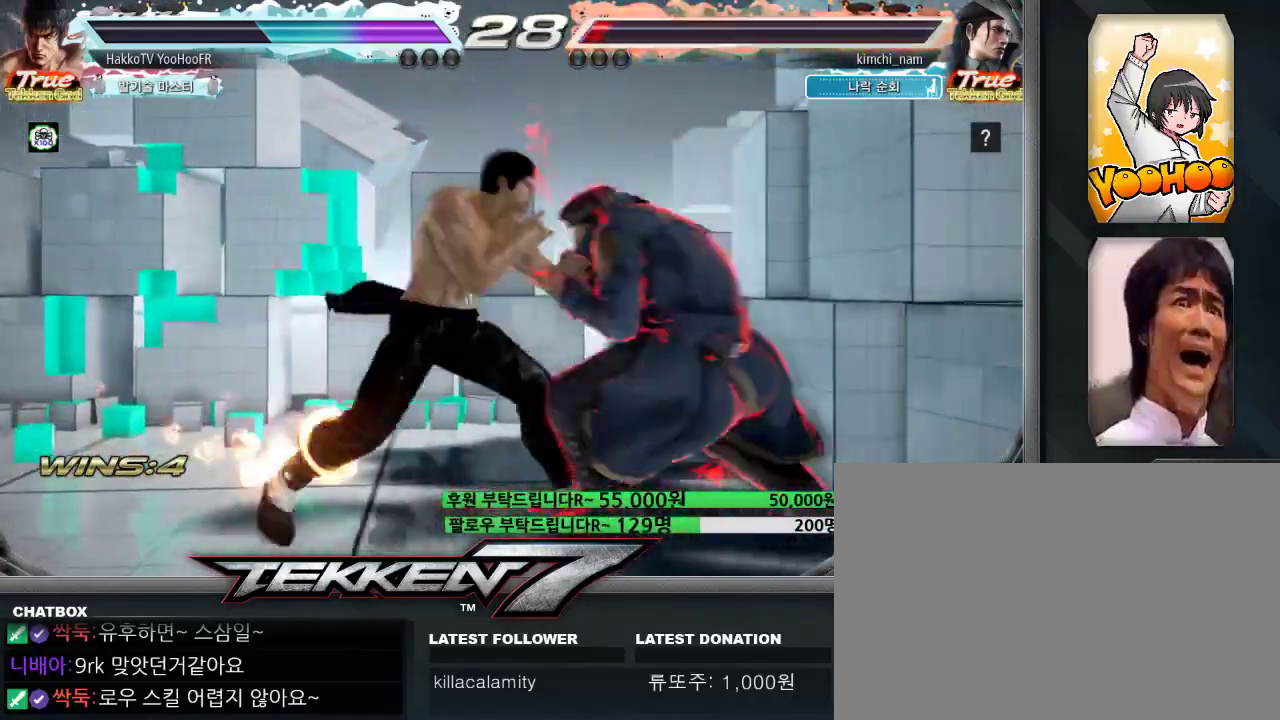
{"dt_ms": 500, "buttons": [], "left_stick": "center", "events": [[83, "SQUARE", "up"], [133, "SQUARE", "down"], [283, "left_stick", "center"], [367, "SQUARE", "up"], [417, "left_stick", "left"], [483, "left_stick", "center"]]}
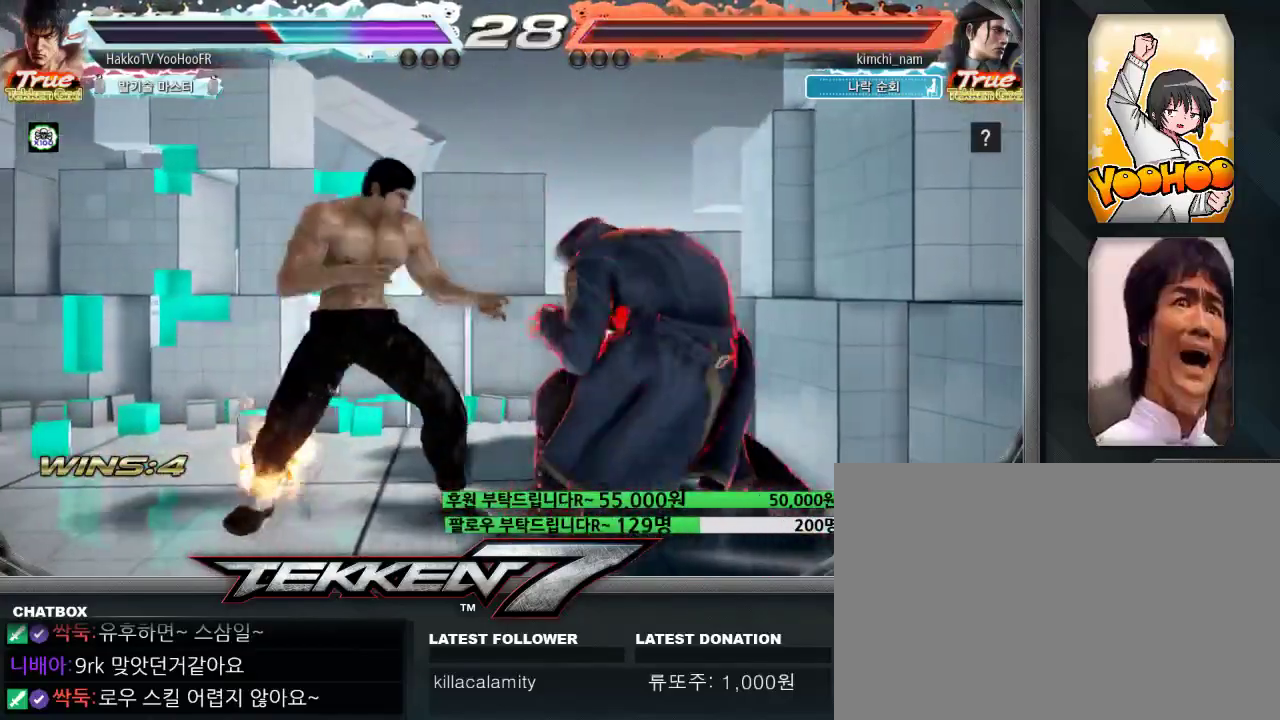
{"dt_ms": 500, "buttons": ["CIRCLE"], "left_stick": "left", "events": [[67, "left_stick", "left"], [417, "CIRCLE", "down"]]}
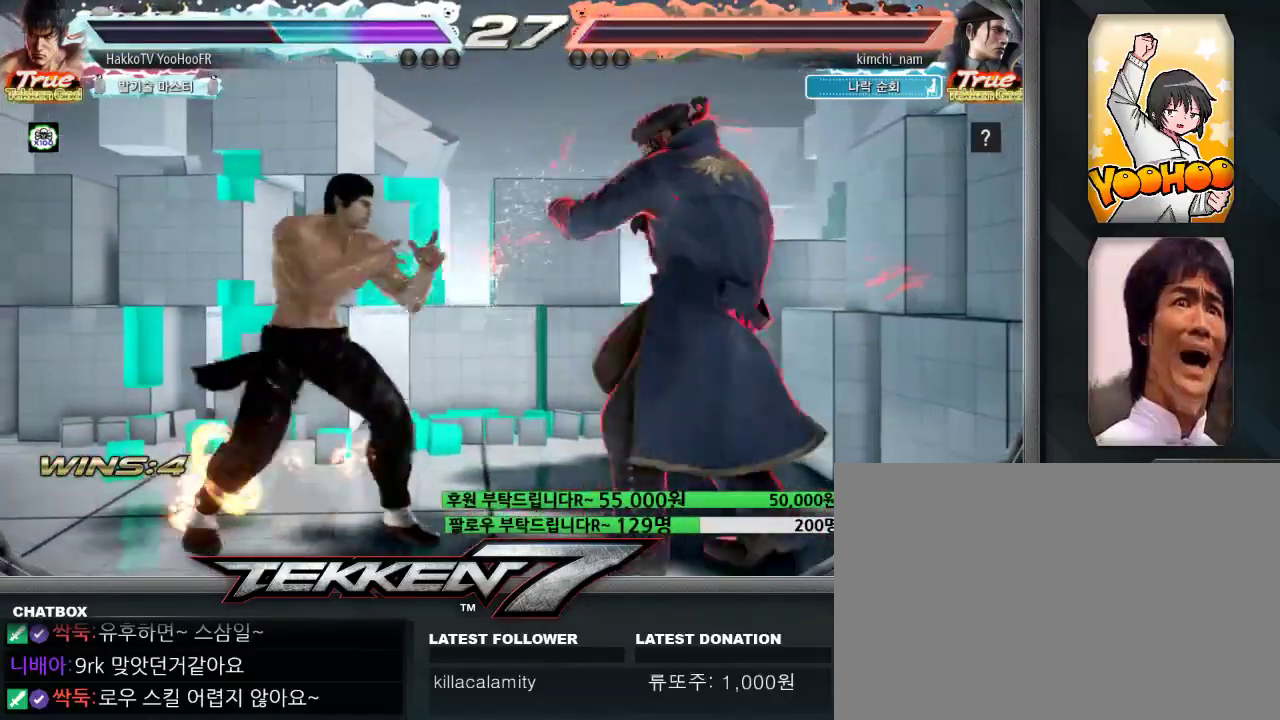
{"dt_ms": 500, "buttons": [], "left_stick": "left", "events": [[17, "CIRCLE", "up"], [117, "CIRCLE", "down"], [400, "CIRCLE", "up"]]}
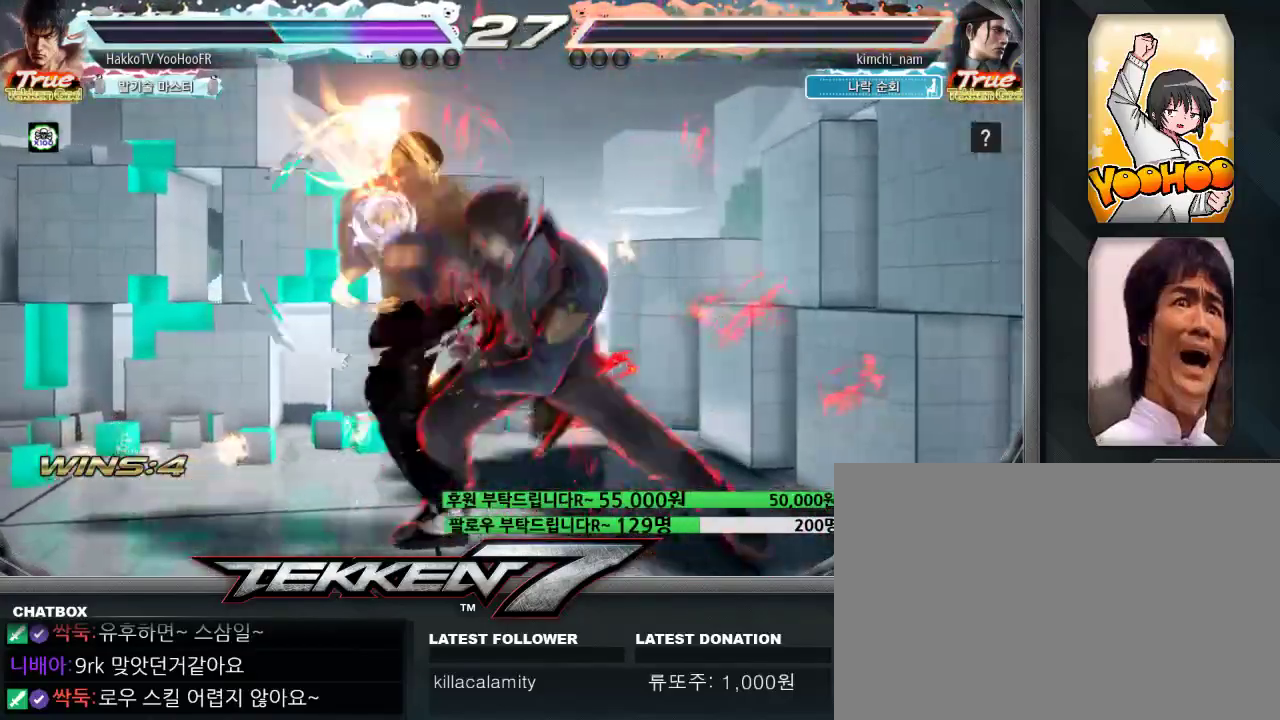
{"dt_ms": 500, "buttons": [], "left_stick": "center", "events": [[300, "left_stick", "center"]]}
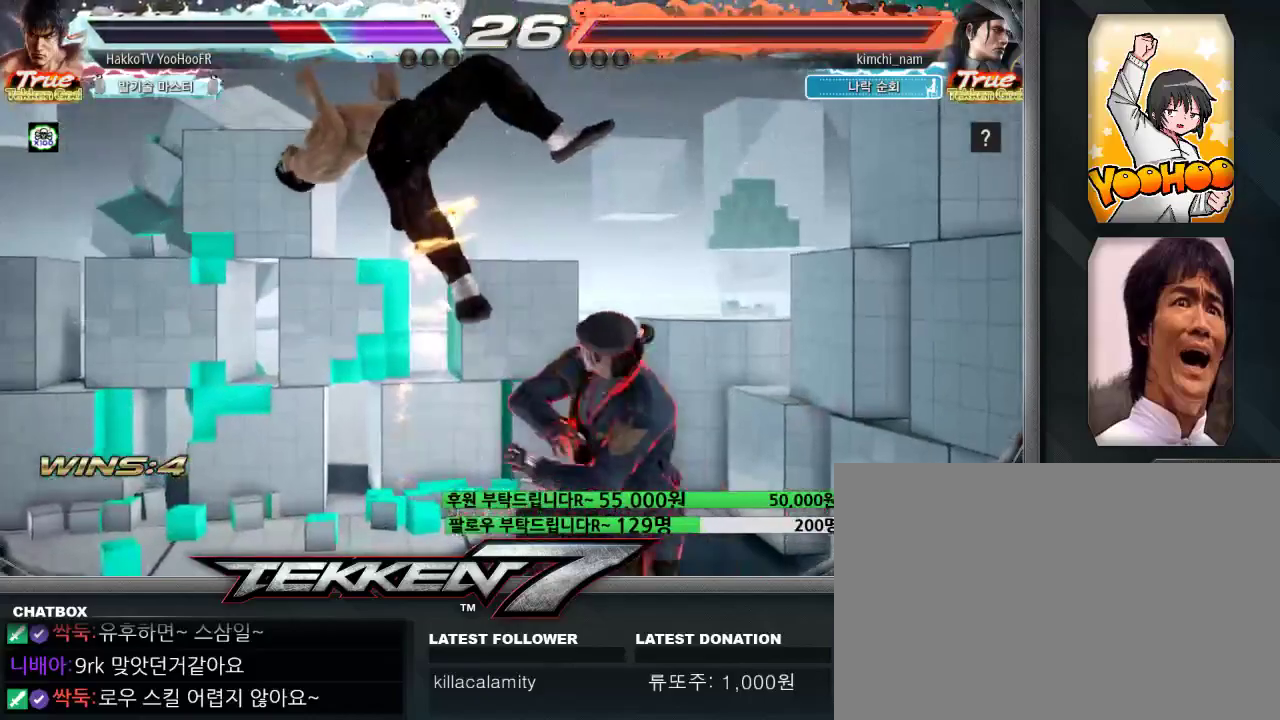
{"dt_ms": 500, "buttons": [], "left_stick": "center", "events": []}
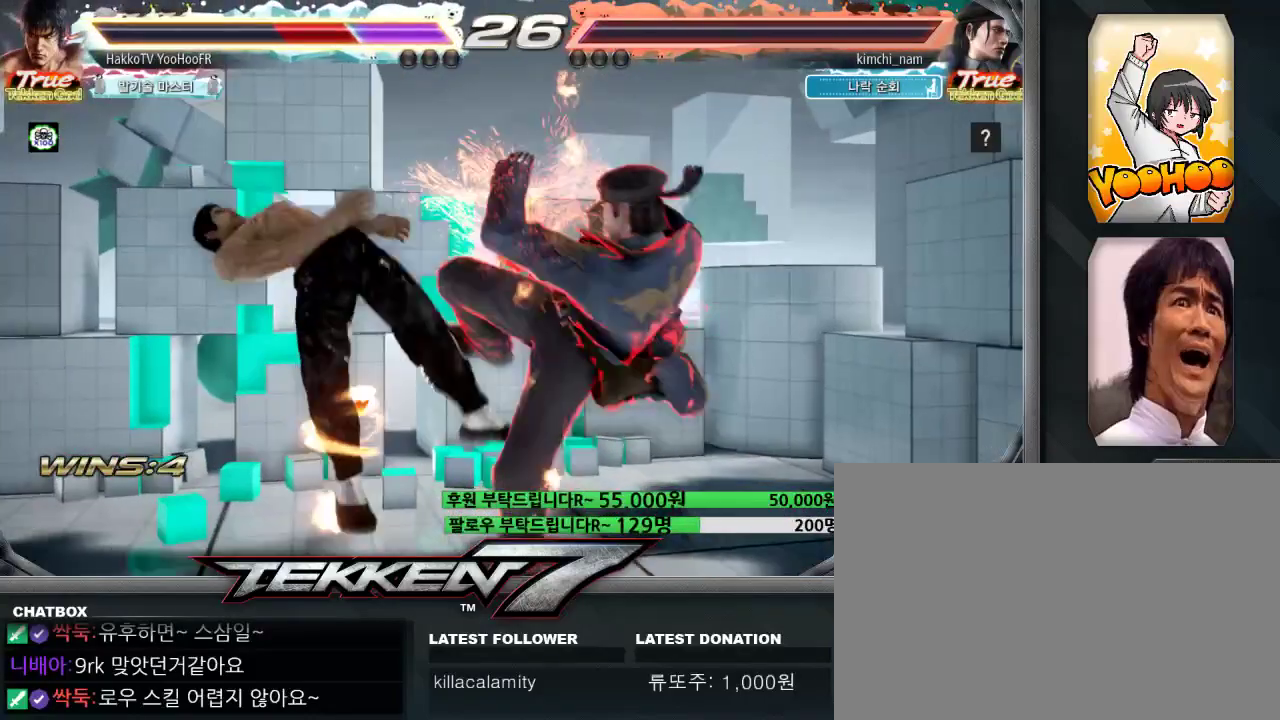
{"dt_ms": 500, "buttons": [], "left_stick": "center", "events": []}
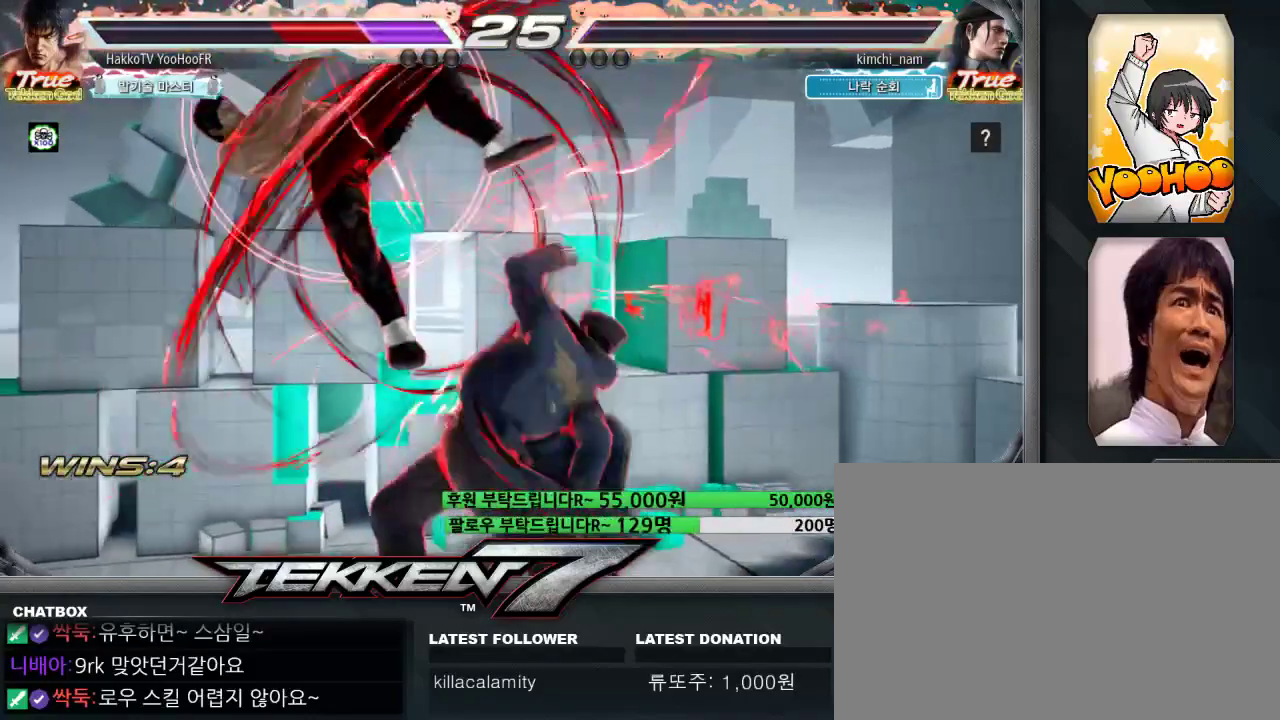
{"dt_ms": 500, "buttons": [], "left_stick": "center", "events": [[433, "SQUARE", "down"], [483, "SQUARE", "up"]]}
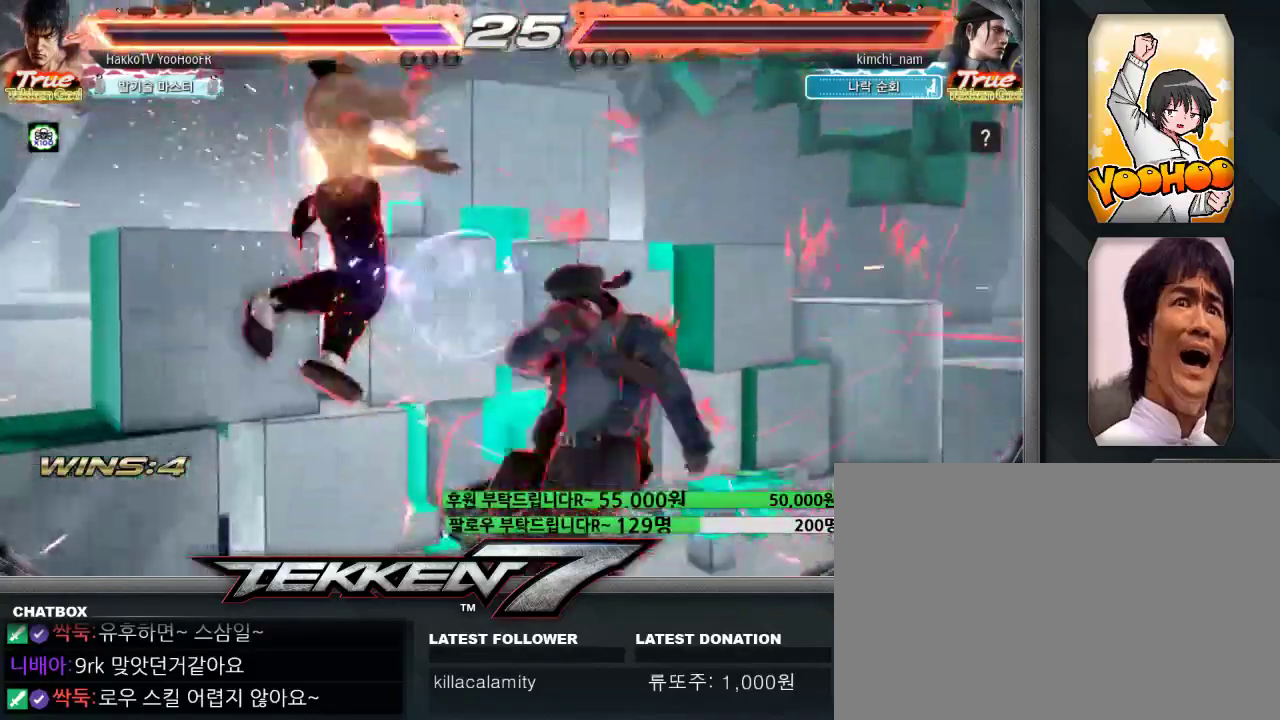
{"dt_ms": 500, "buttons": [], "left_stick": "center", "events": [[83, "SQUARE", "down"], [150, "SQUARE", "up"], [233, "SQUARE", "down"], [300, "SQUARE", "up"], [367, "SQUARE", "down"], [433, "SQUARE", "up"]]}
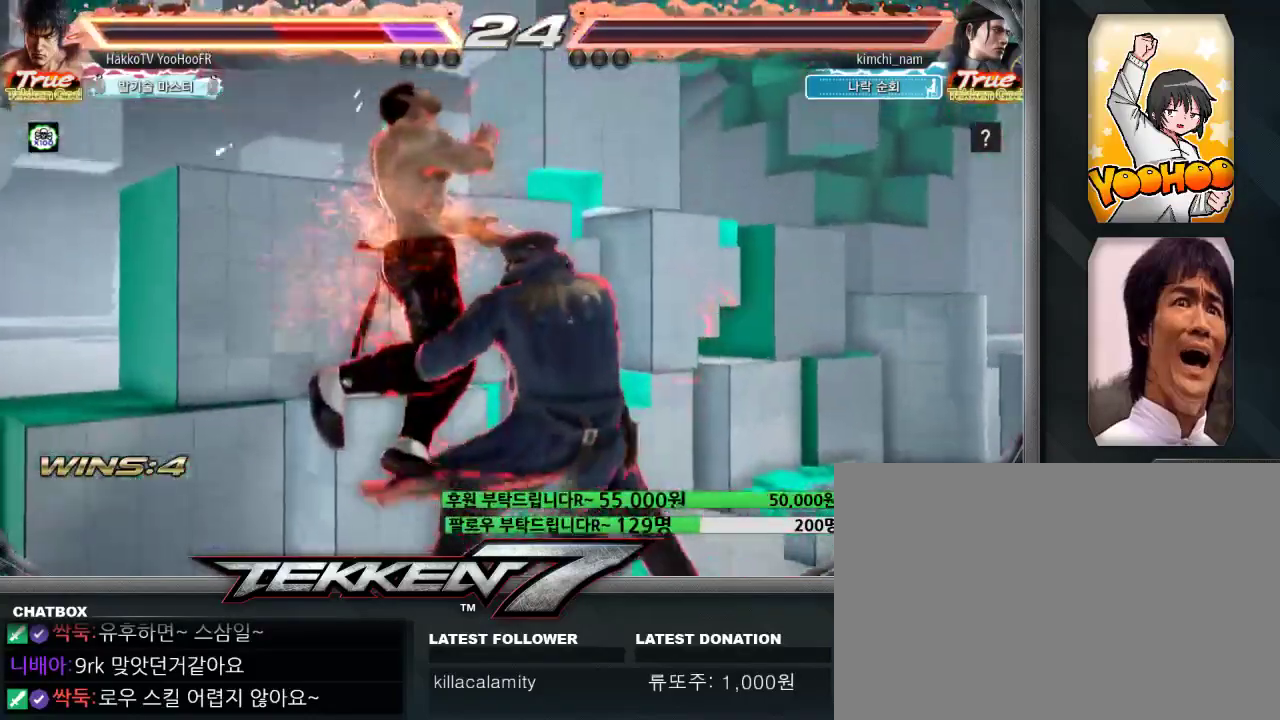
{"dt_ms": 500, "buttons": [], "left_stick": "center", "events": [[17, "SQUARE", "down"], [100, "SQUARE", "up"], [200, "SQUARE", "down"], [267, "SQUARE", "up"], [350, "SQUARE", "down"], [433, "SQUARE", "up"]]}